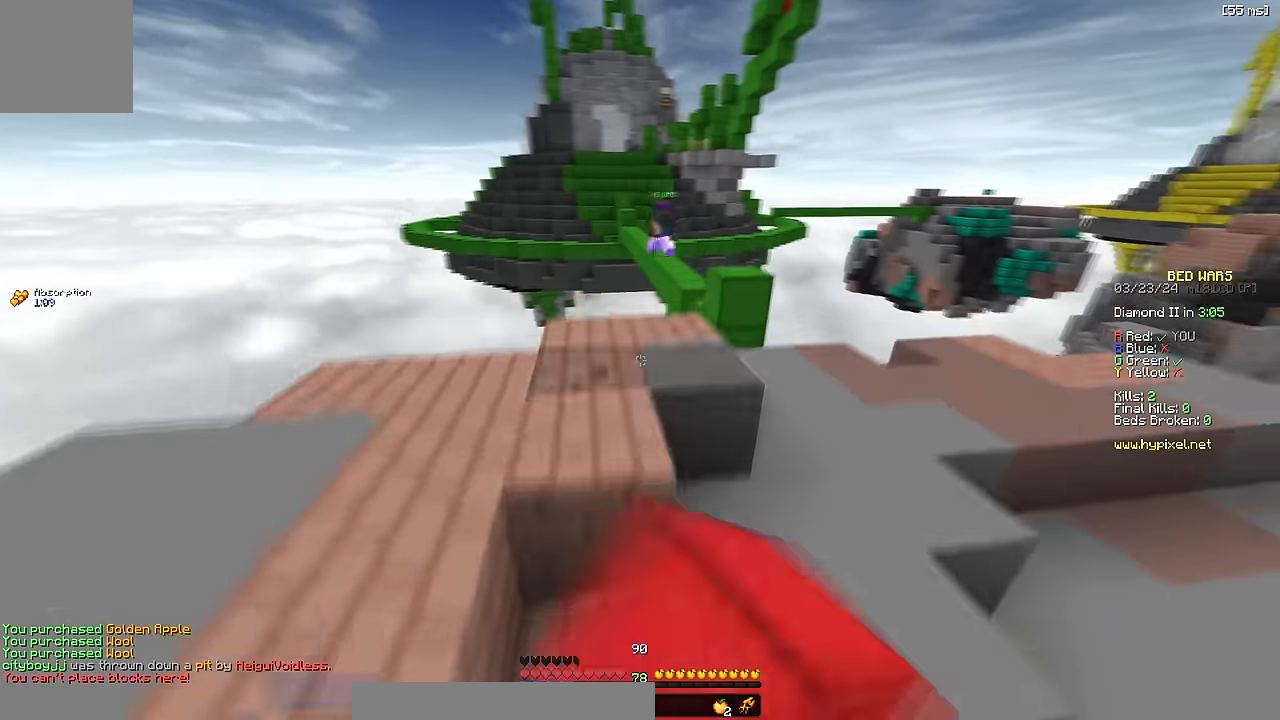
Gameplay with keyboard; each line is a JSON object with the keys held at the frame after it. "events" lists presses ("down") and releases ("up") of "a", "d", "s", "space" and "w" between this image and that frame as [ms after this image, input, new state], when the widget could be followed in between. No other keys are recorded. Mouse input is not recorded.
{"keys": [], "events": [[17, "space", "up"], [184, "a", "up"], [484, "w", "up"]]}
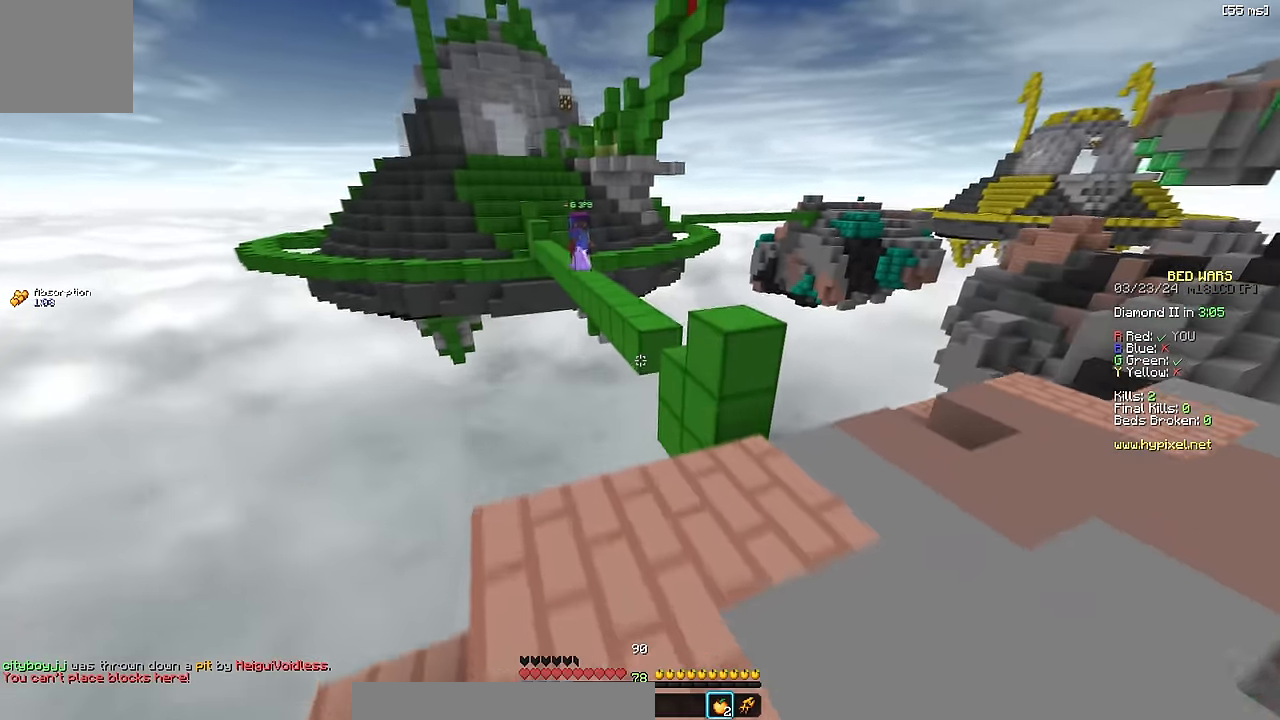
{"keys": ["s"], "events": [[117, "s", "down"]]}
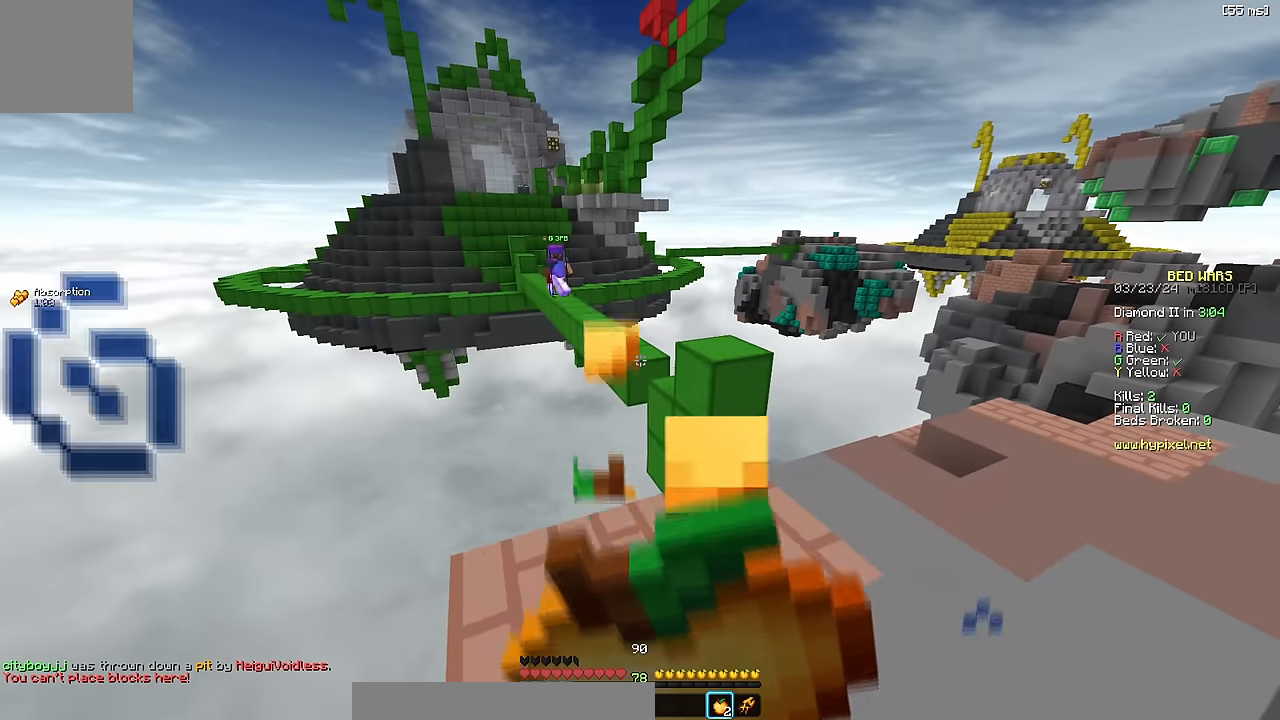
{"keys": [], "events": [[150, "s", "up"]]}
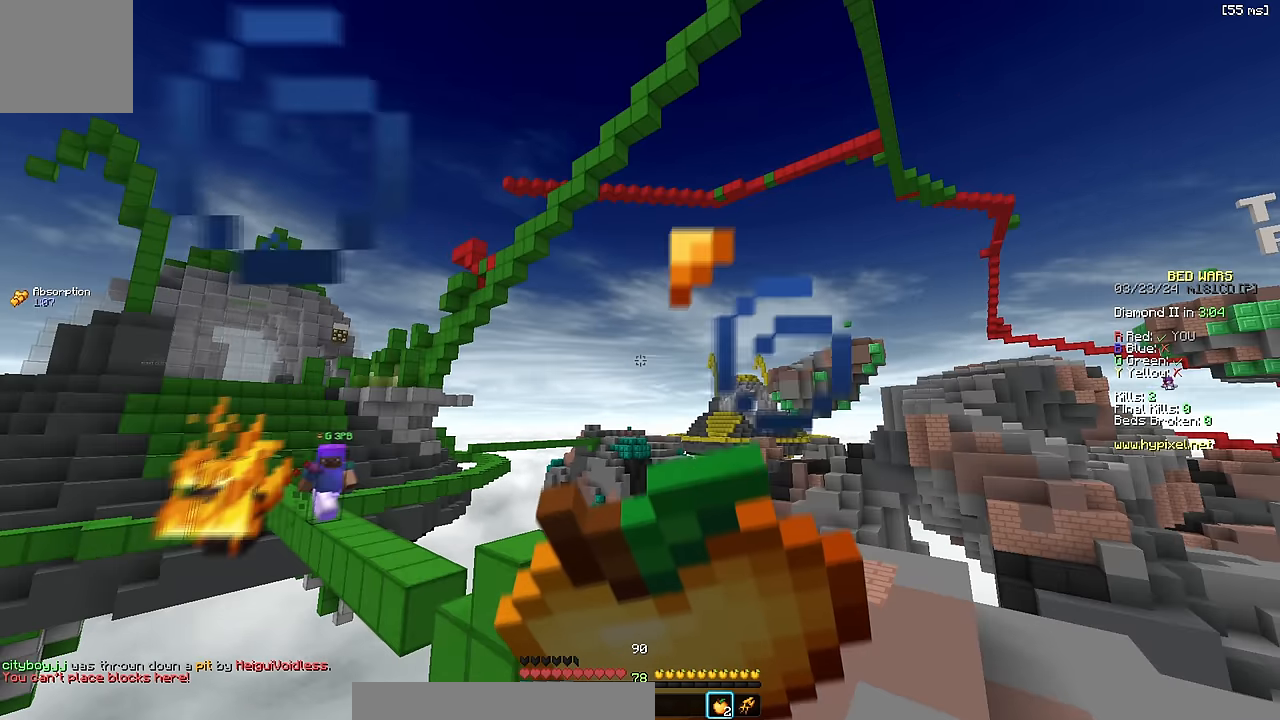
{"keys": ["a", "s"], "events": [[167, "a", "down"], [217, "s", "down"], [317, "s", "up"], [417, "s", "down"]]}
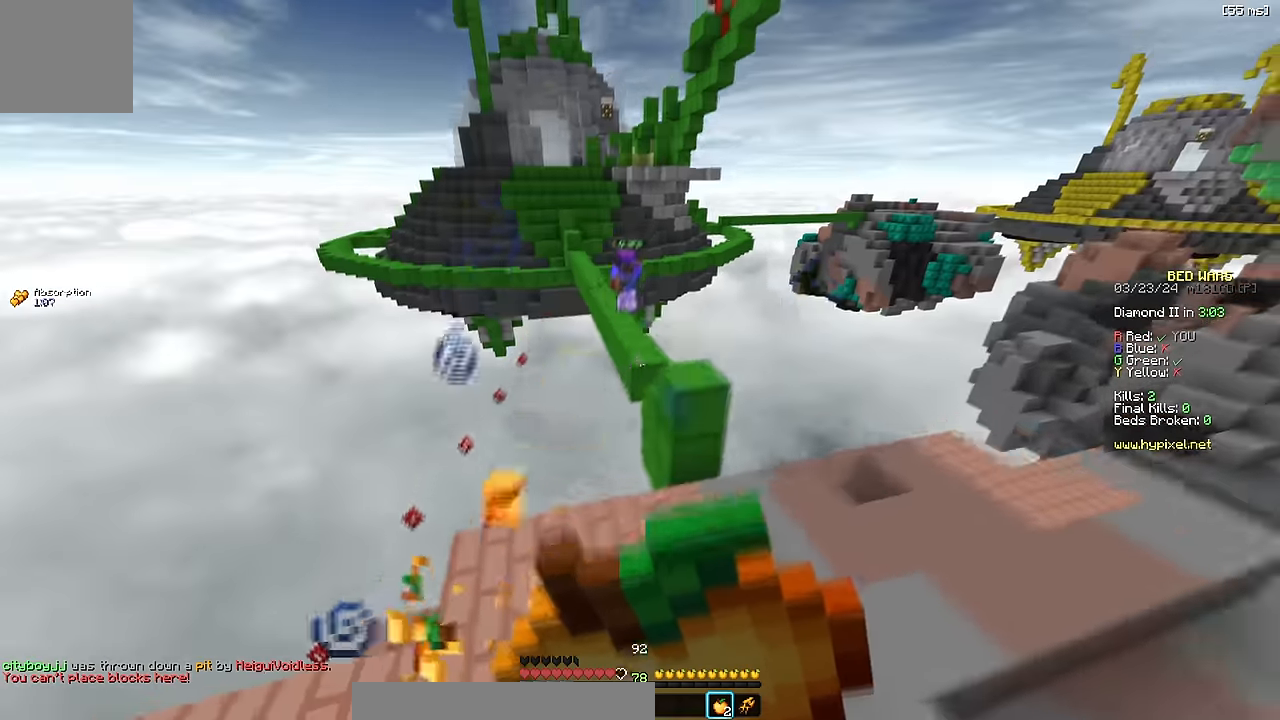
{"keys": ["a", "w"], "events": [[84, "s", "up"], [350, "w", "down"]]}
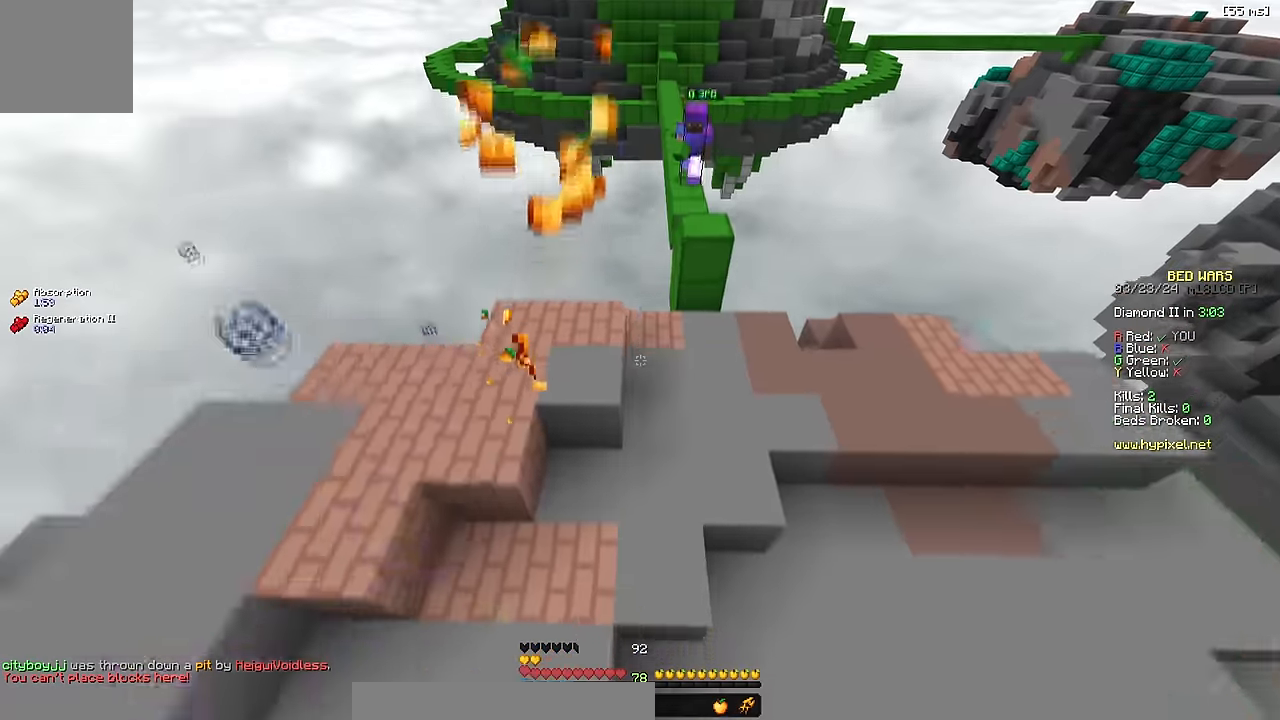
{"keys": ["a", "space", "w"], "events": [[234, "w", "up"], [334, "w", "down"], [484, "space", "down"]]}
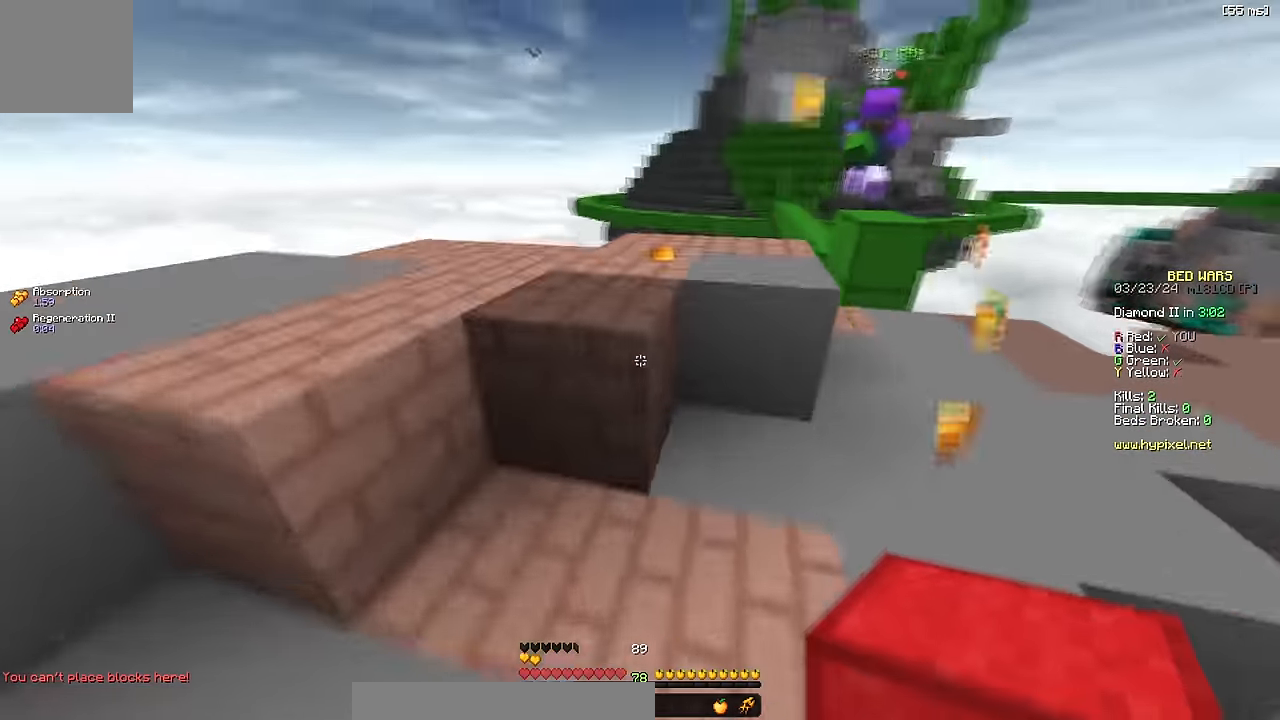
{"keys": ["a", "w"]}
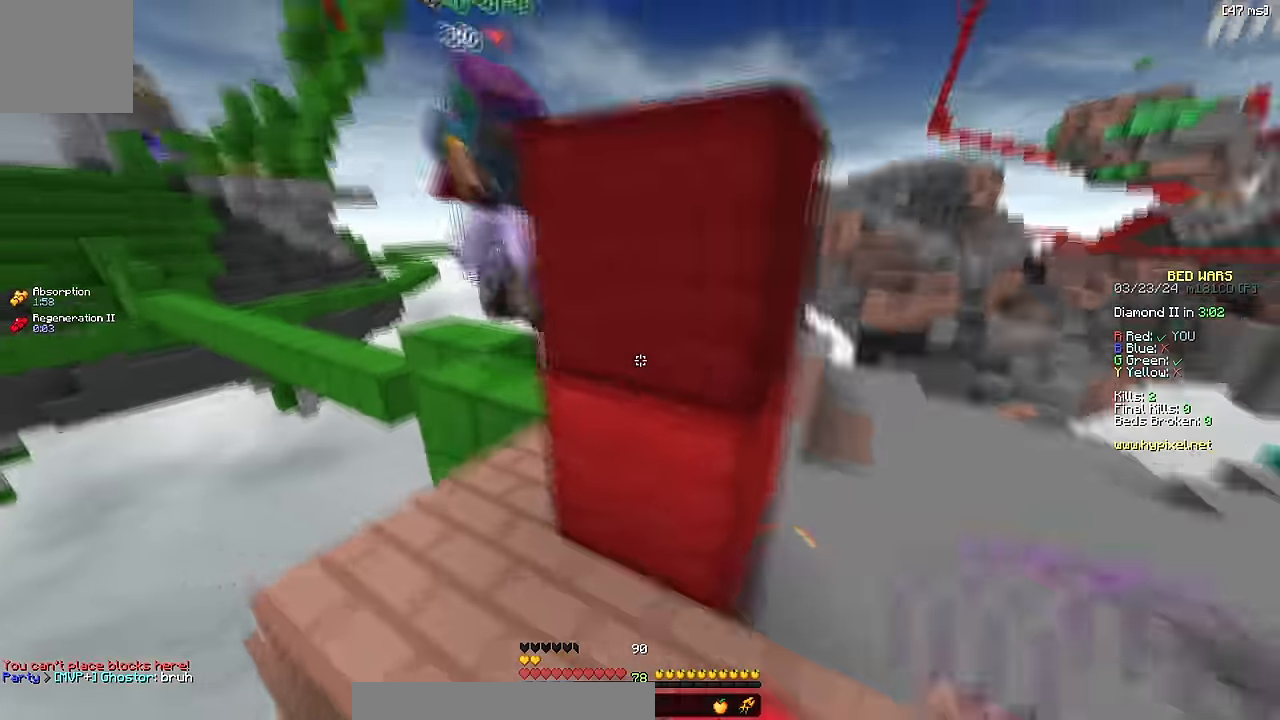
{"keys": ["a", "w"], "events": []}
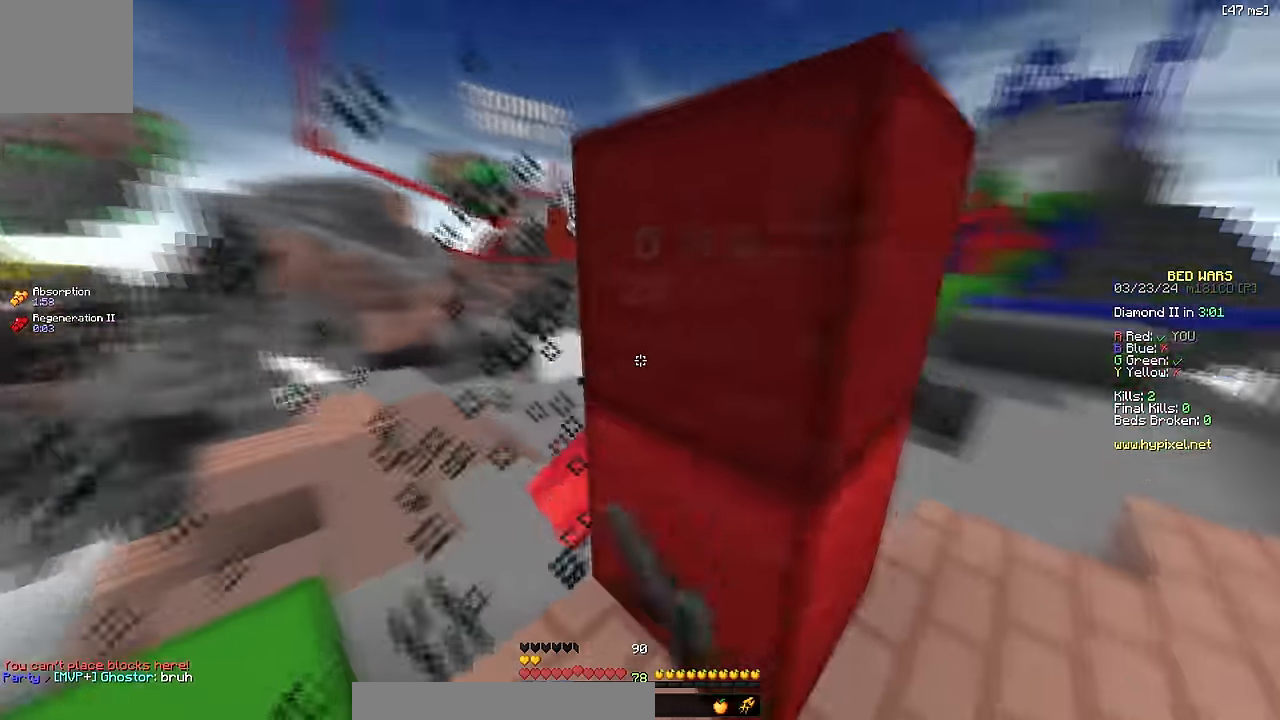
{"keys": ["w"], "events": [[367, "a", "up"]]}
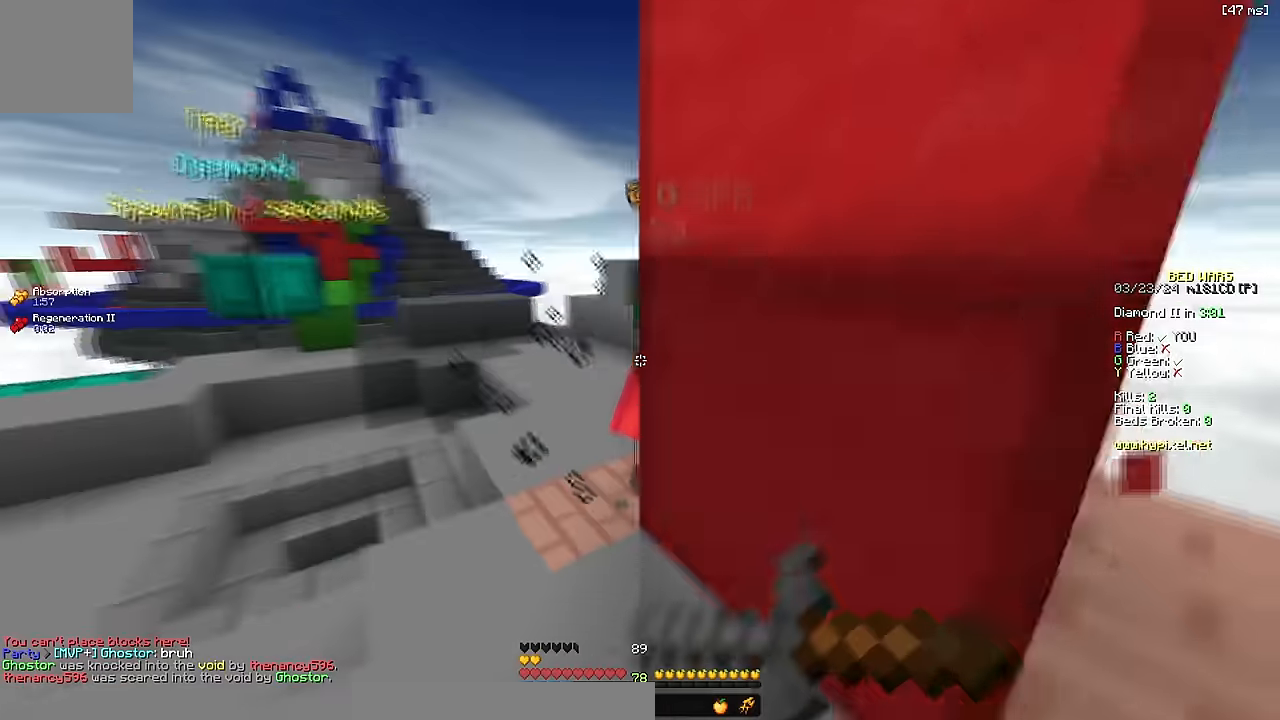
{"keys": ["w"], "events": [[50, "a", "down"], [317, "a", "up"], [334, "d", "down"], [434, "d", "up"]]}
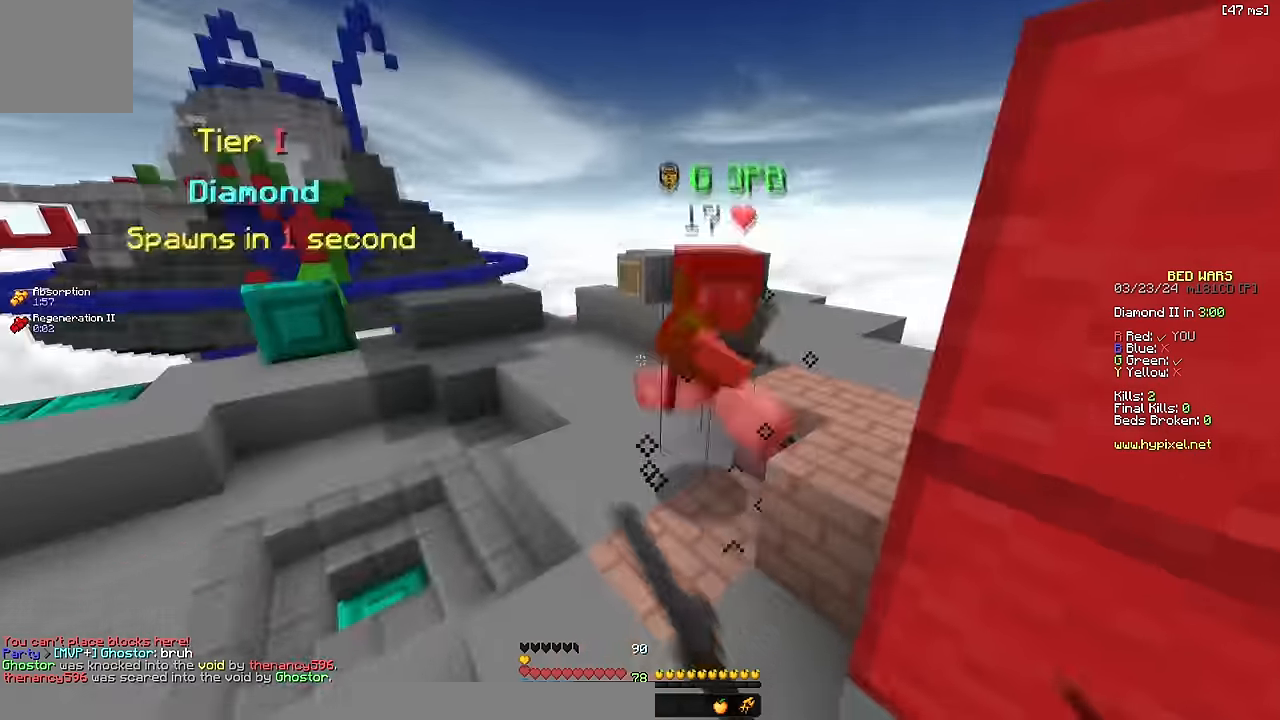
{"keys": ["w"], "events": [[50, "w", "up"], [84, "w", "down"]]}
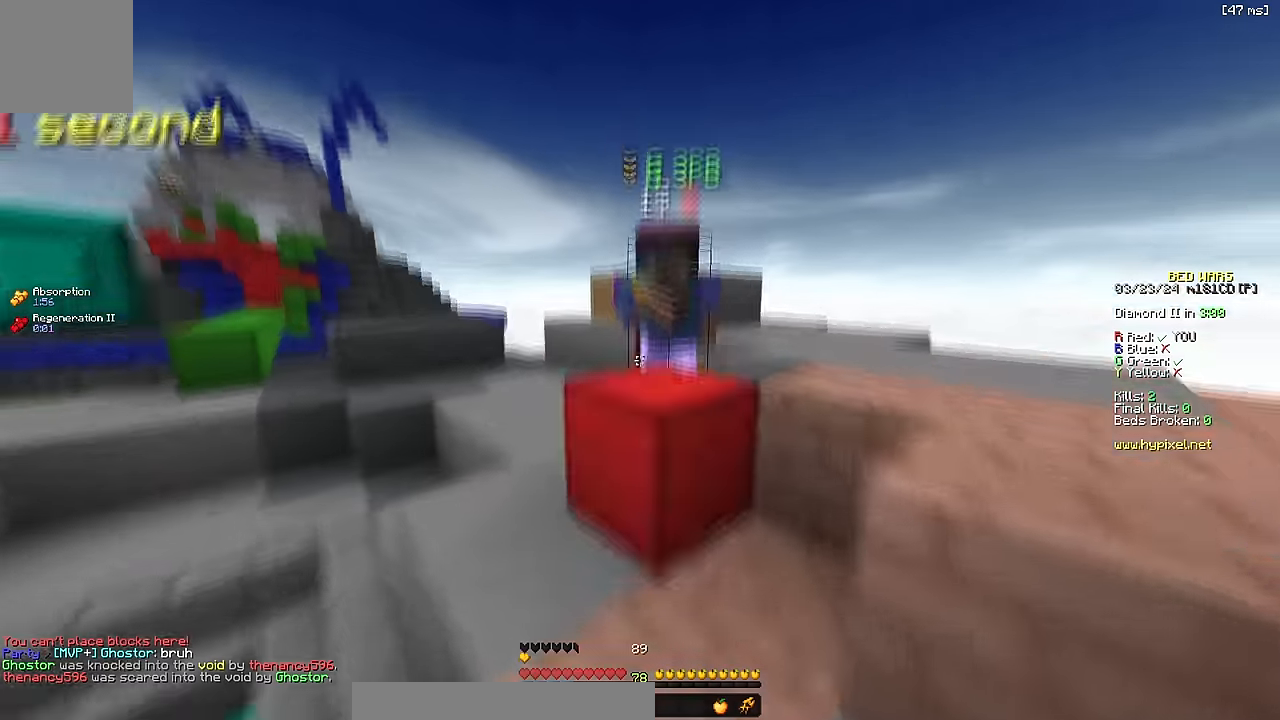
{"keys": ["d", "w"], "events": [[67, "d", "down"], [250, "d", "up"], [267, "a", "down"], [334, "d", "down"], [350, "a", "up"]]}
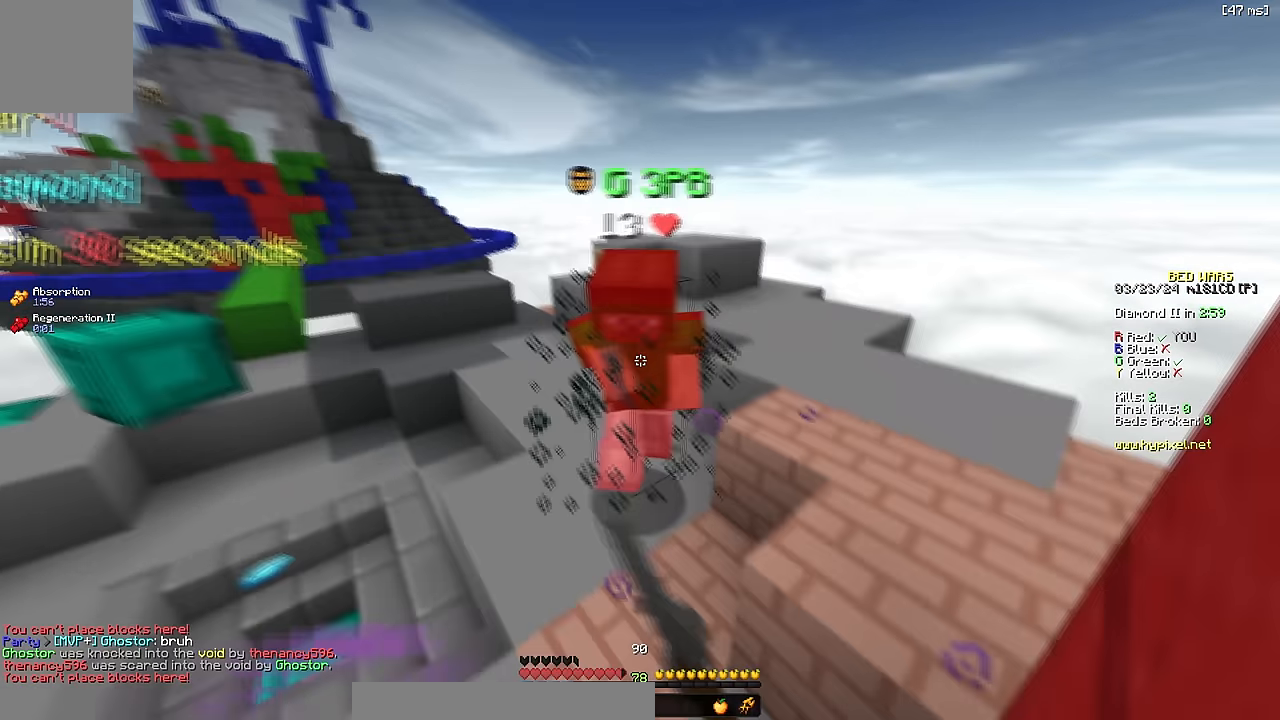
{"keys": ["w"], "events": [[17, "d", "up"], [34, "w", "up"], [84, "w", "down"]]}
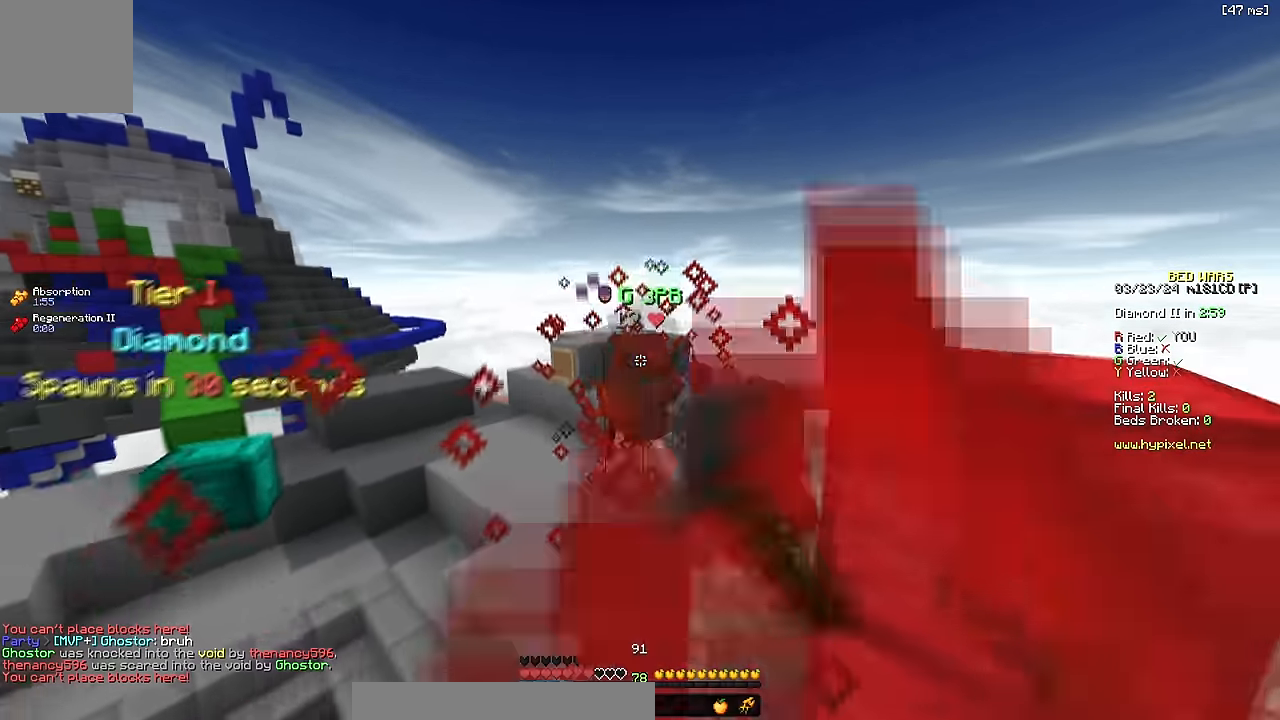
{"keys": ["s"], "events": [[34, "w", "up"], [100, "w", "down"], [200, "w", "up"], [234, "s", "down"]]}
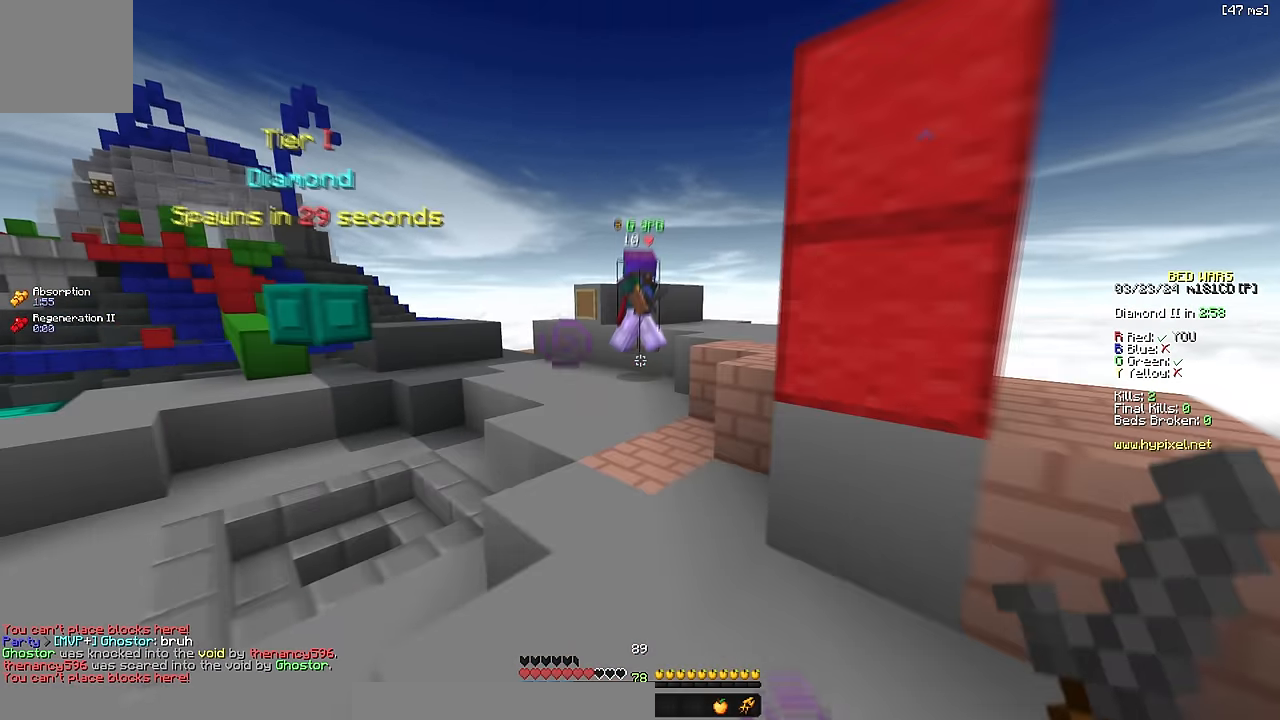
{"keys": ["w"], "events": [[100, "d", "down"], [150, "s", "up"], [234, "d", "up"], [284, "w", "down"], [400, "d", "down"], [450, "d", "up"]]}
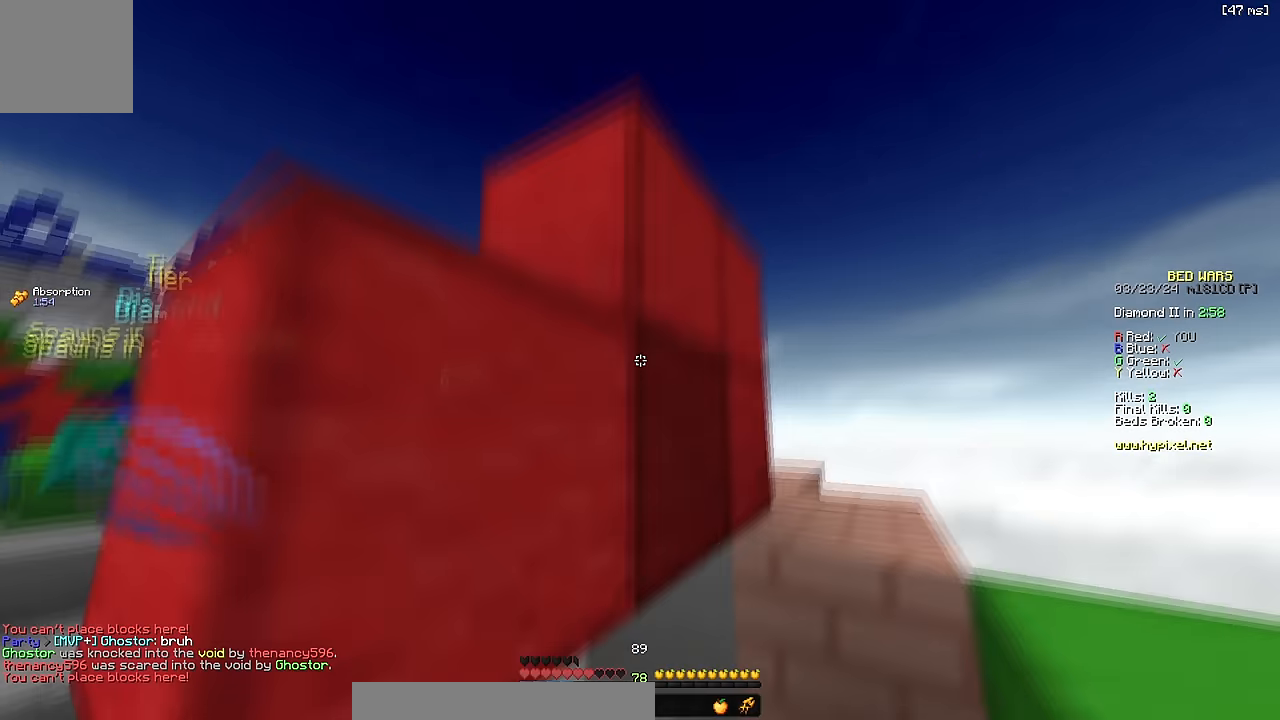
{"keys": ["w"], "events": [[50, "d", "down"], [217, "d", "up"]]}
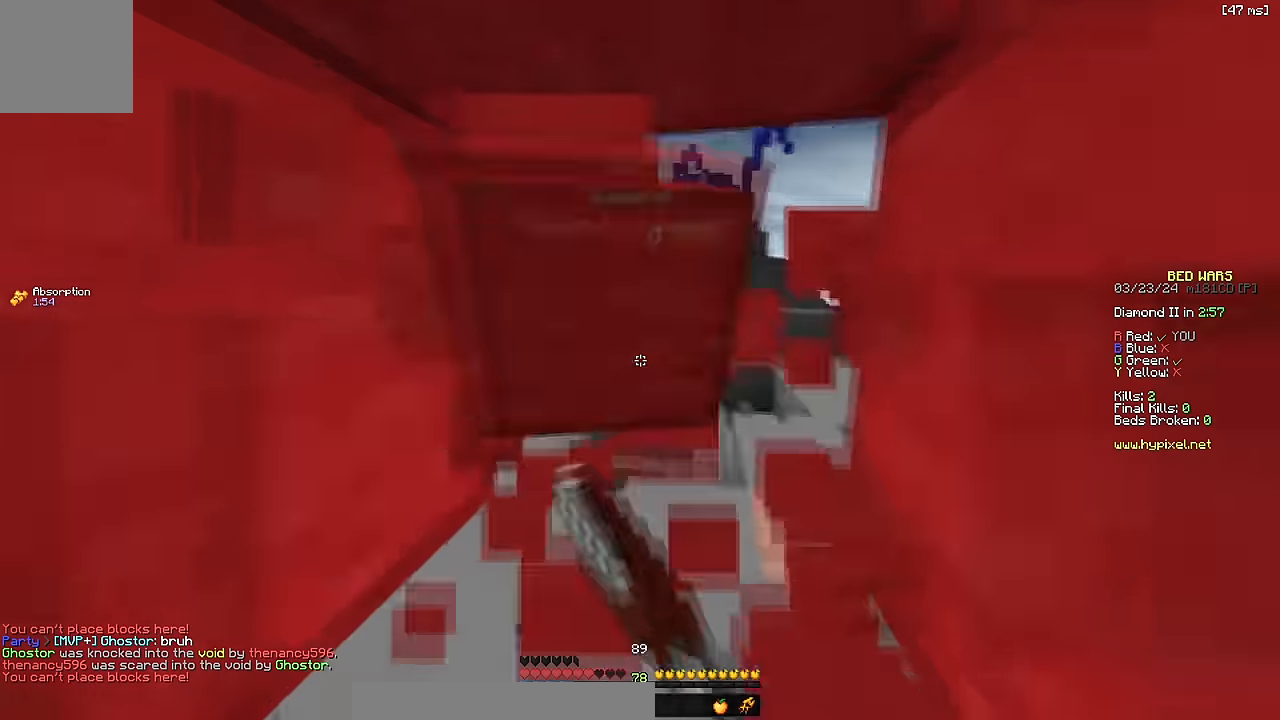
{"keys": ["w"], "events": [[267, "a", "down"], [500, "a", "up"]]}
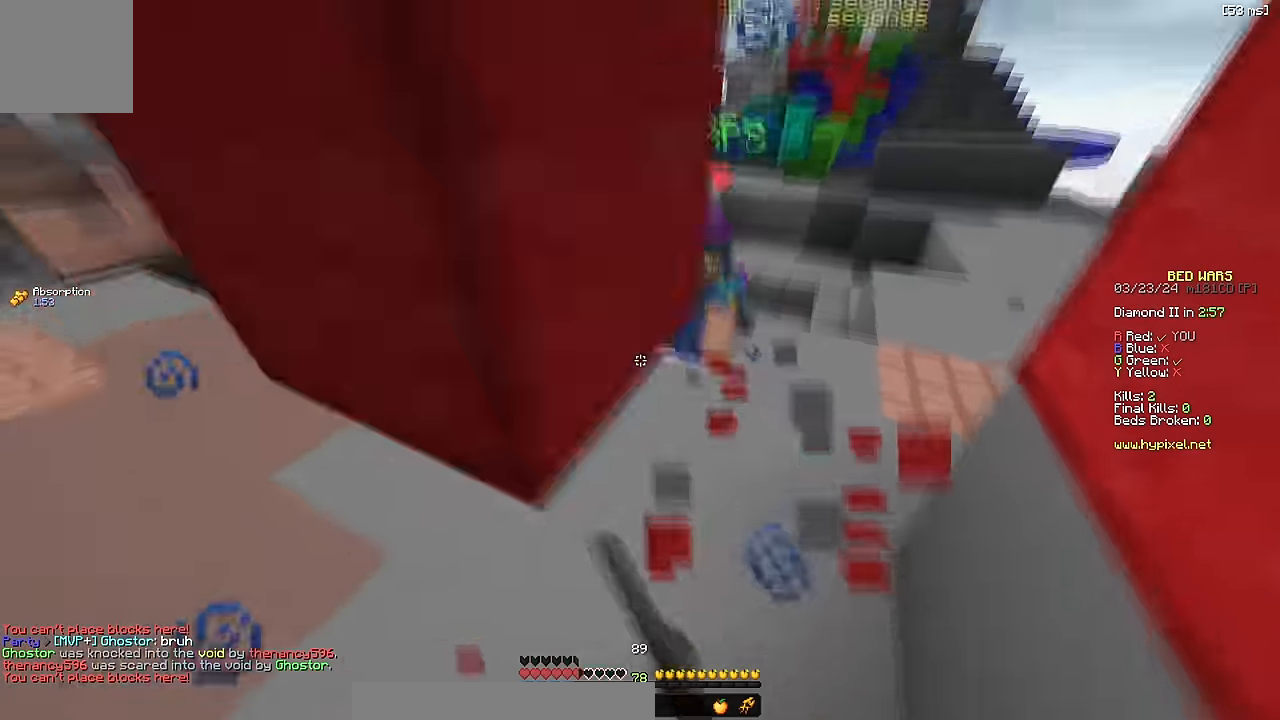
{"keys": ["w"], "events": [[17, "d", "down"], [317, "d", "up"]]}
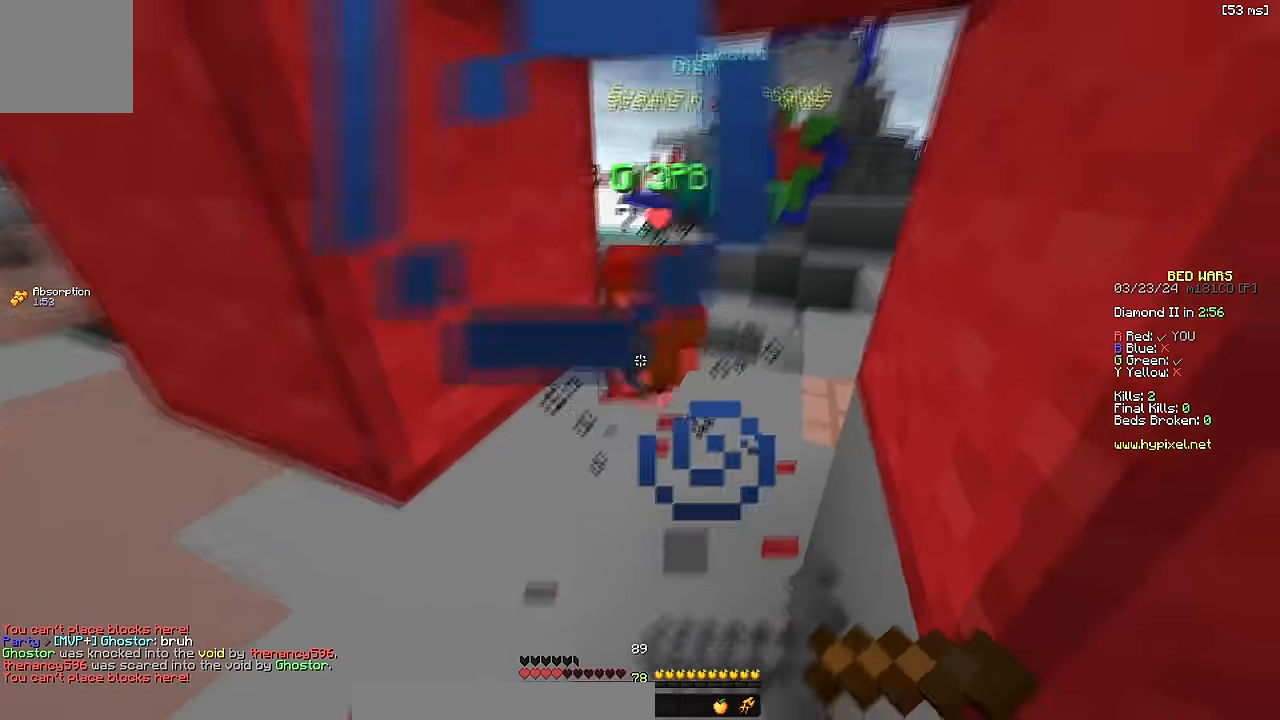
{"keys": ["w"], "events": [[34, "d", "down"], [84, "d", "up"], [217, "space", "down"], [317, "space", "up"]]}
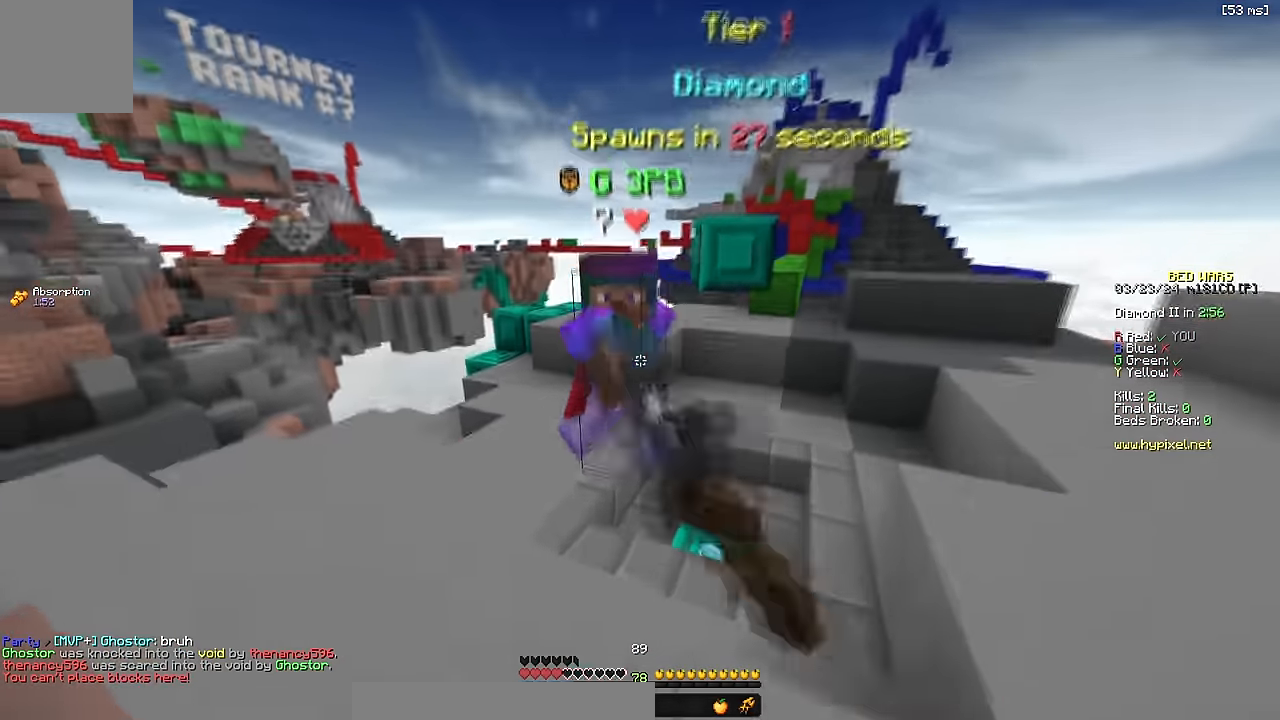
{"keys": ["w"], "events": [[17, "a", "down"], [217, "a", "up"]]}
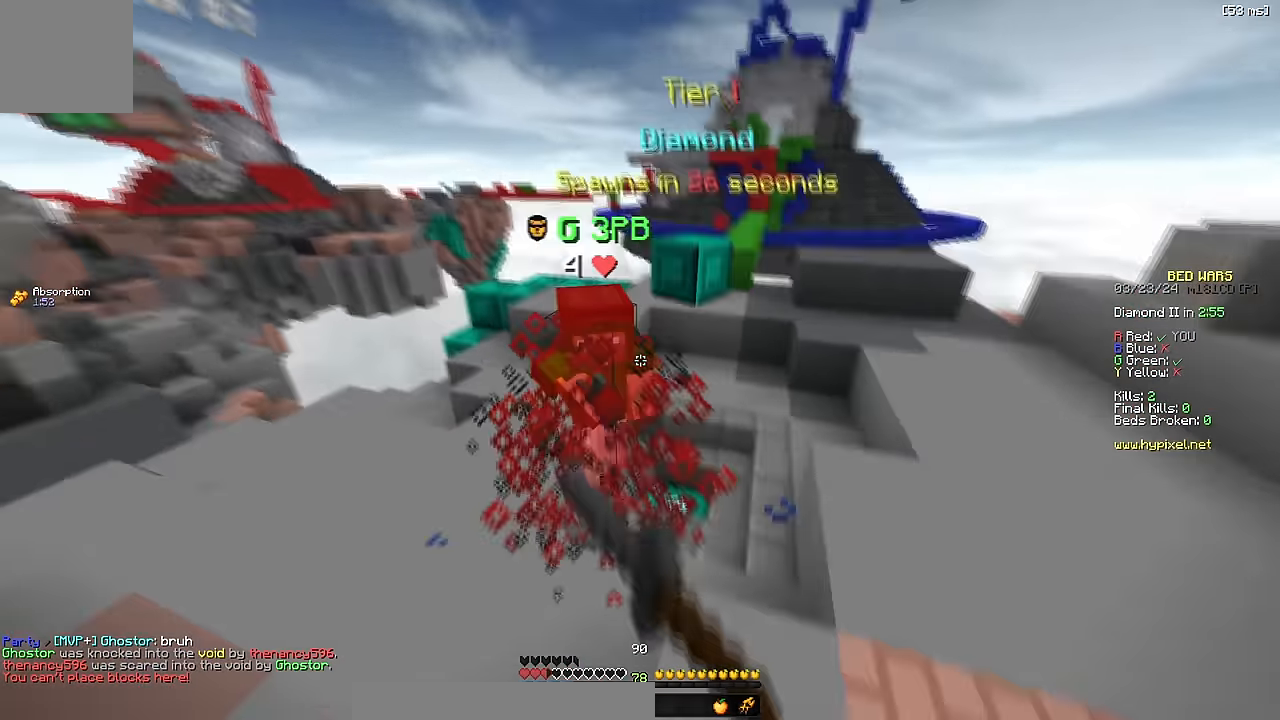
{"keys": ["w"], "events": [[67, "a", "down"], [200, "a", "up"]]}
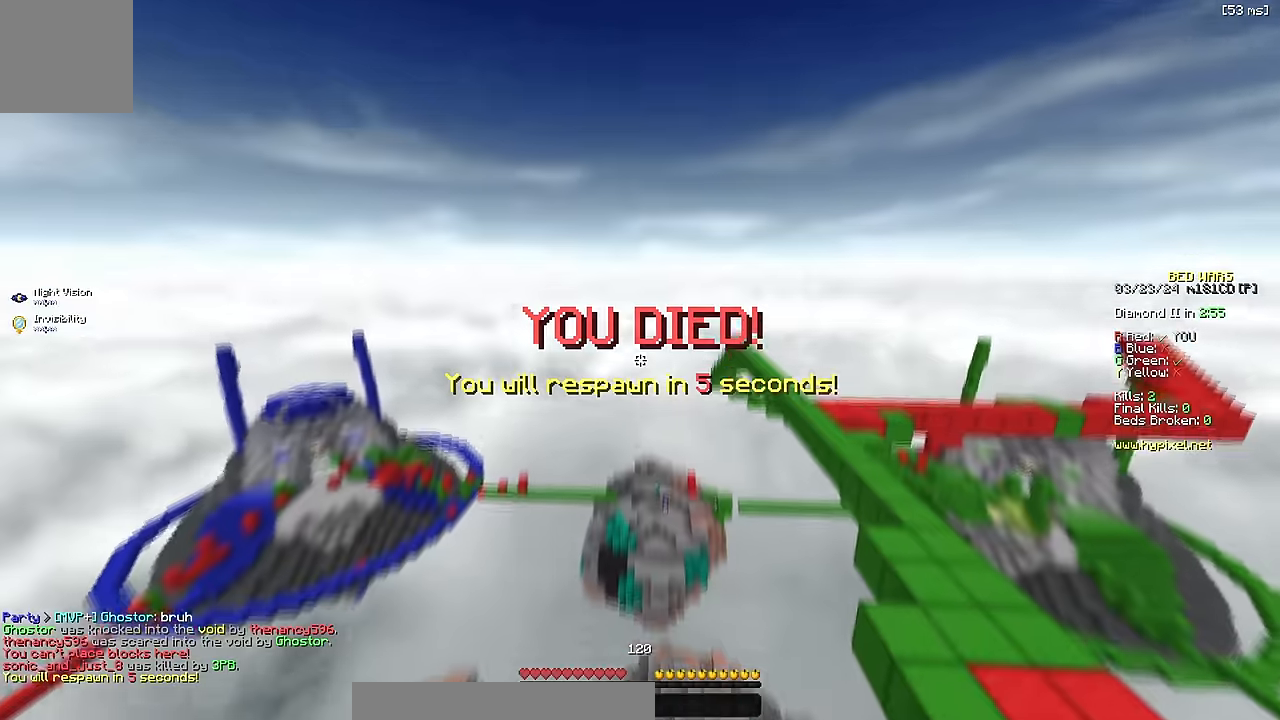
{"keys": [], "events": [[67, "w", "up"]]}
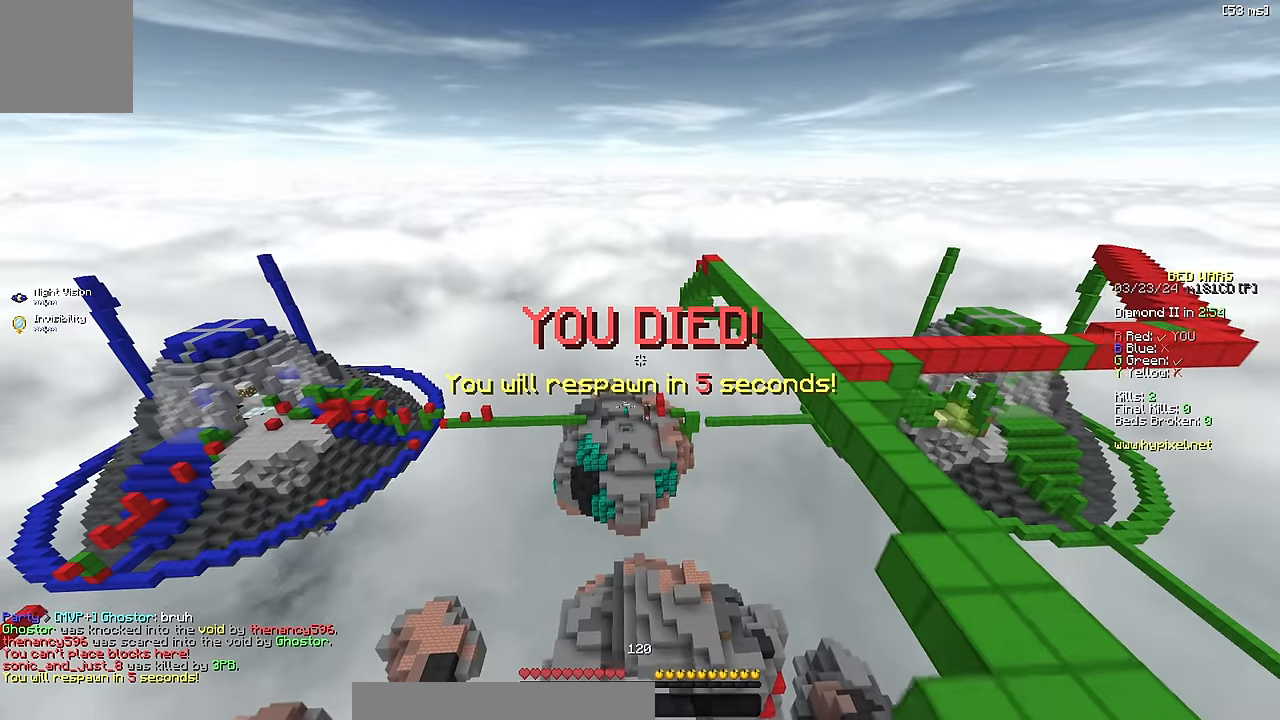
{"keys": [], "events": []}
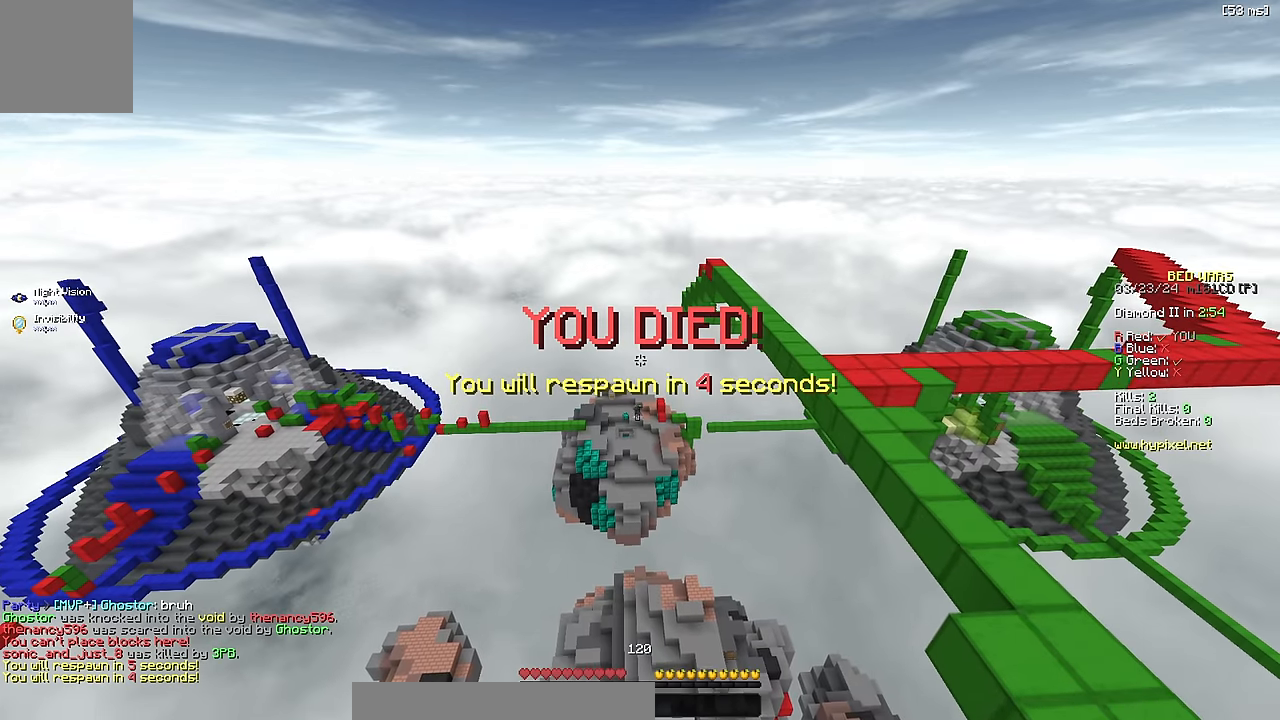
{"keys": [], "events": []}
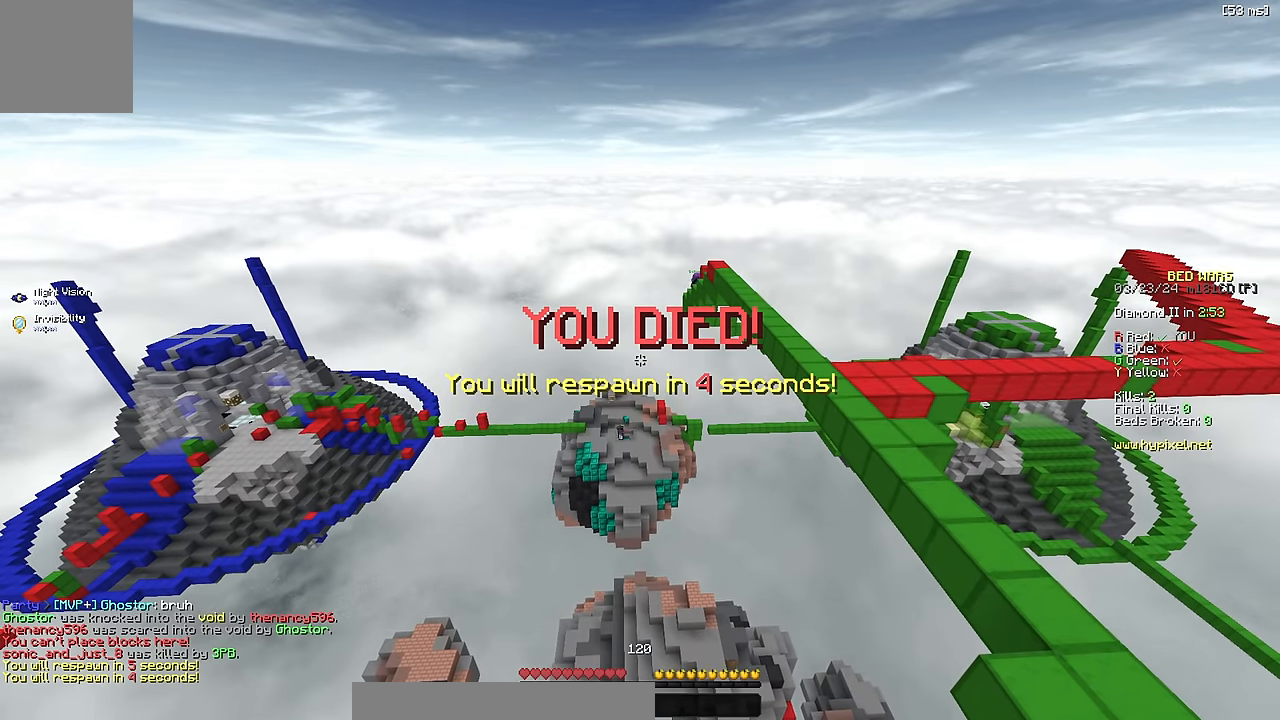
{"keys": [], "events": []}
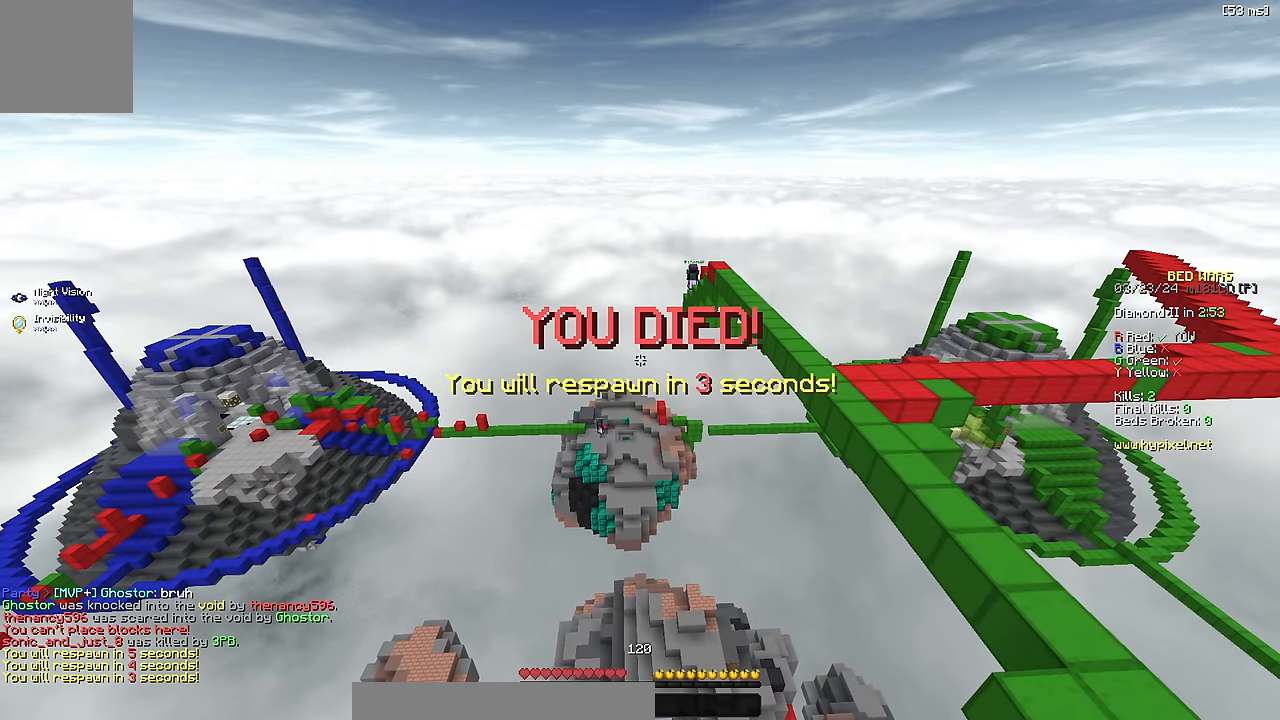
{"keys": [], "events": []}
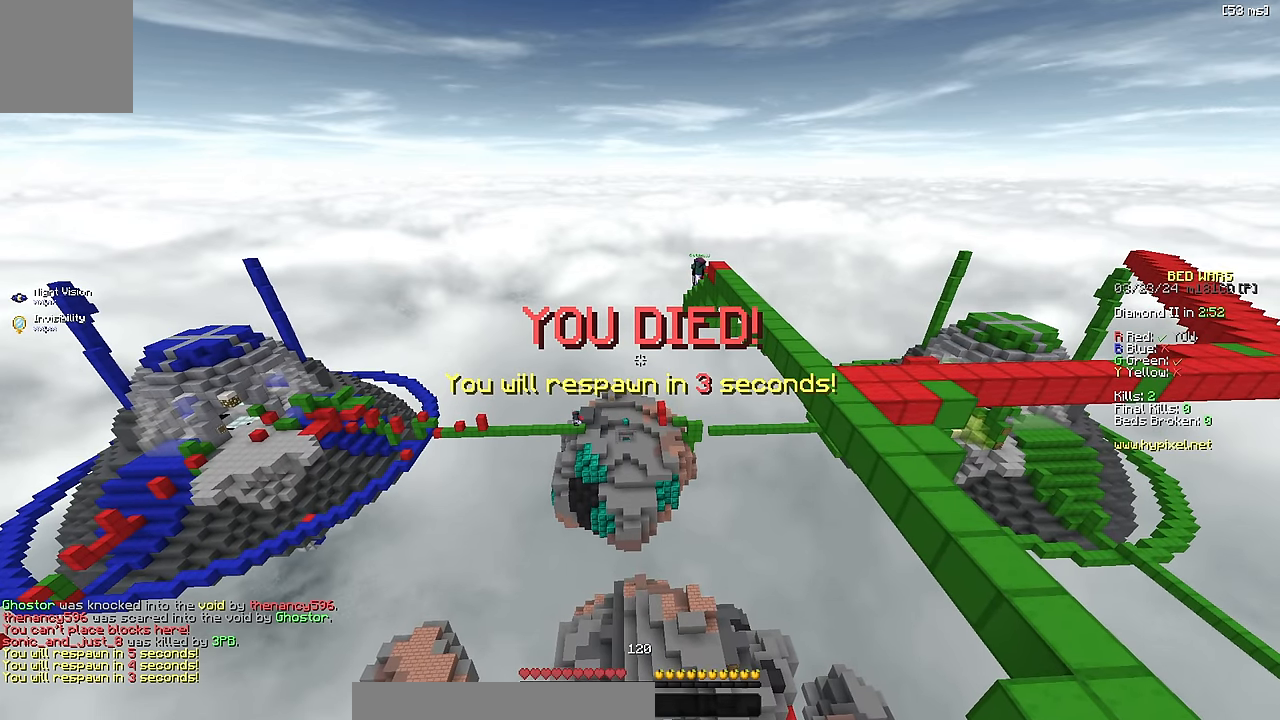
{"keys": [], "events": []}
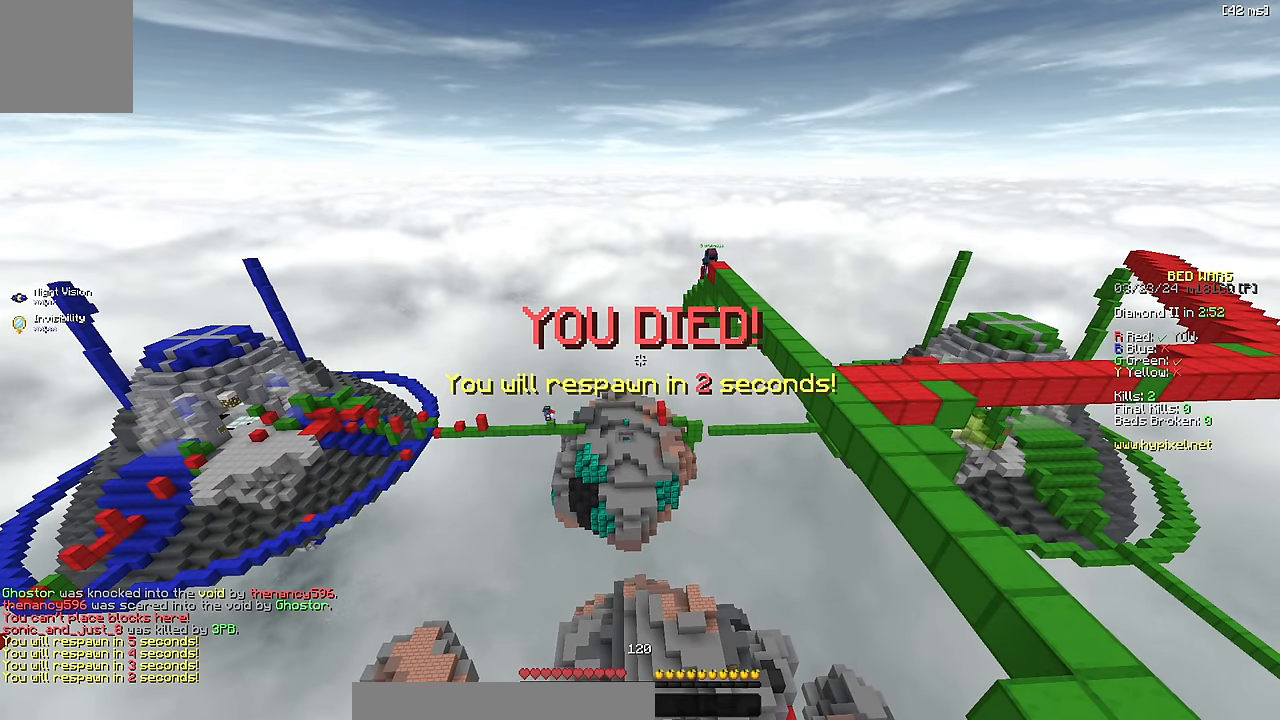
{"keys": [], "events": []}
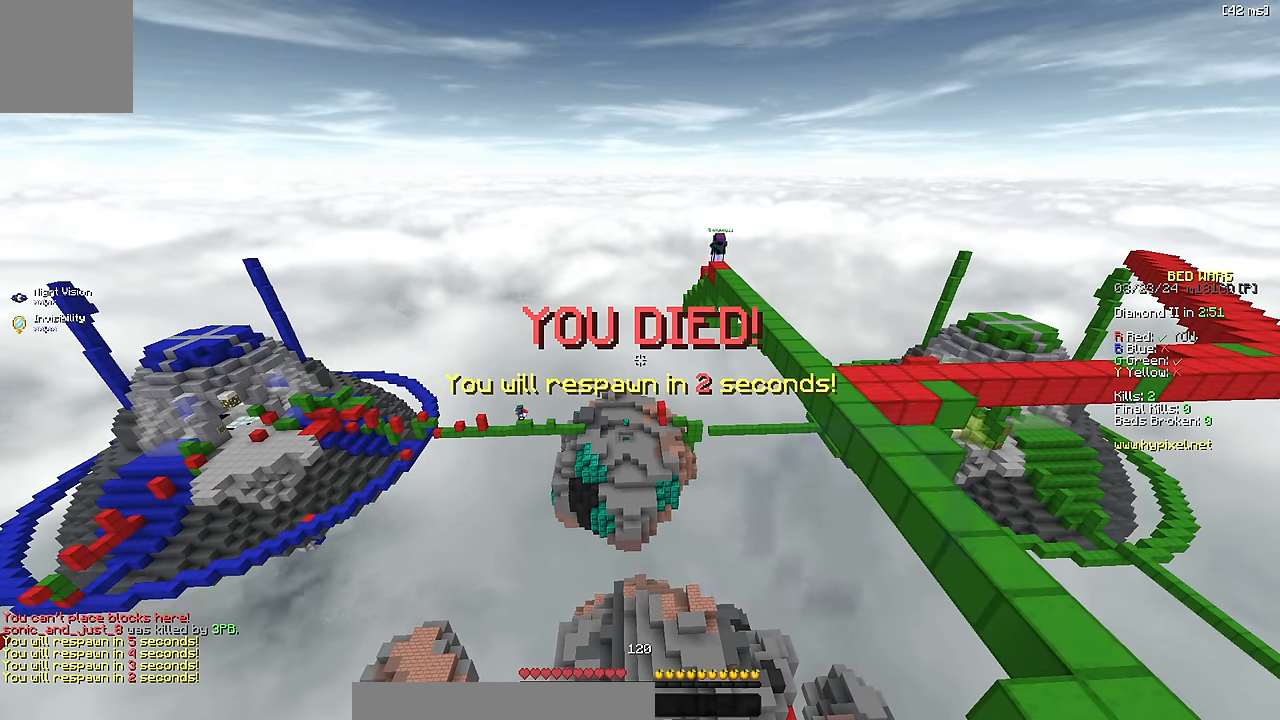
{"keys": ["s"], "events": [[50, "s", "down"]]}
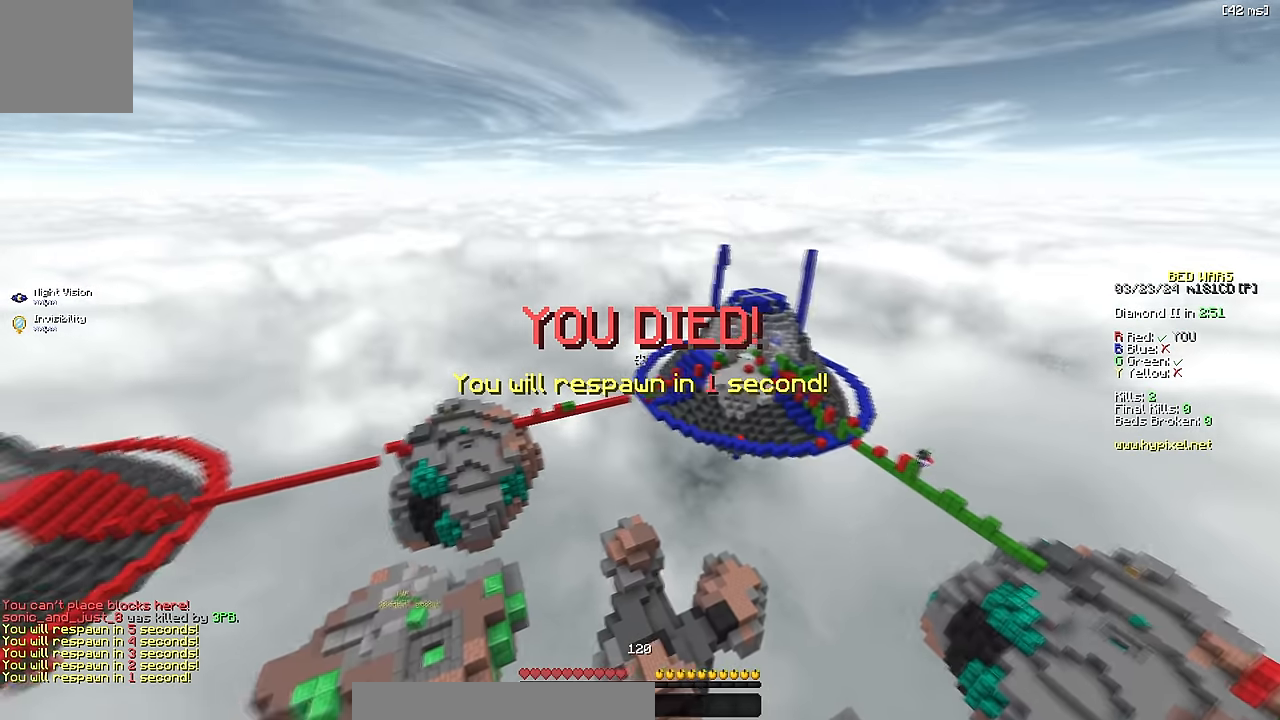
{"keys": ["s"], "events": [[134, "a", "down"], [300, "a", "up"]]}